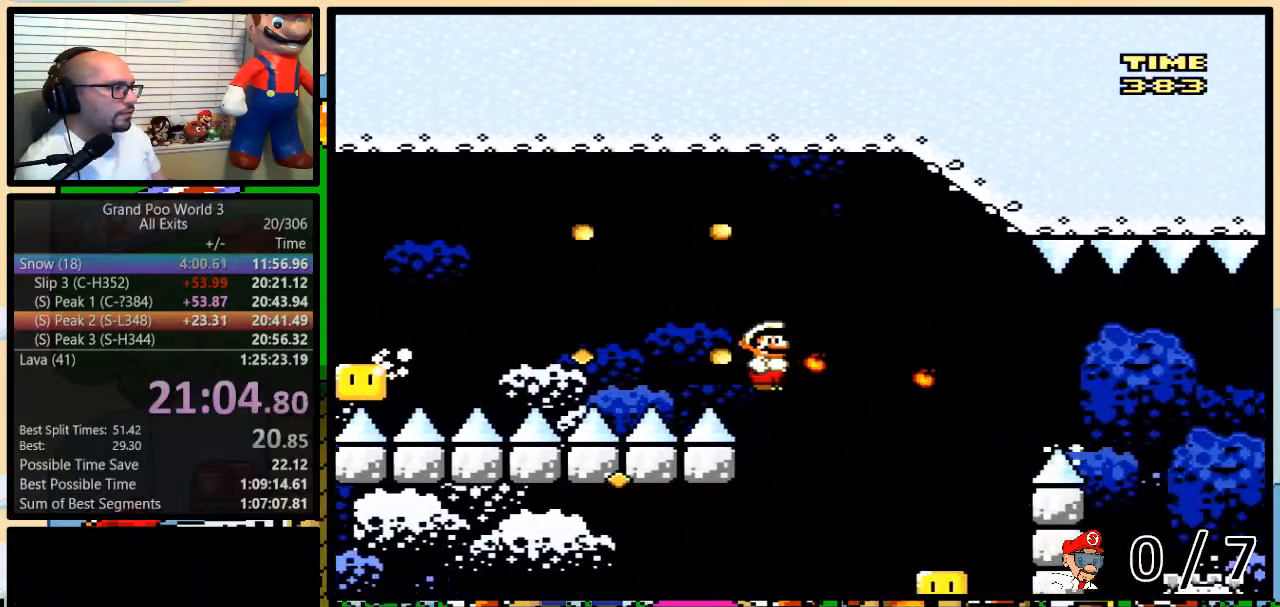
Gameplay with a controller (Nintendo layout); each line is a JSON object with the inputs held at the frame after it. "events" lists button and stick changes between this image and that frame as [ms after this image, input, new state], when the widget could be followed in between. Not read: L3 R3.
{"buttons": ["B", "Y", "DPAD_LEFT"], "events": [[33, "DPAD_DOWN", "down"], [67, "B", "up"], [67, "DPAD_DOWN", "up"], [67, "DPAD_LEFT", "down"], [67, "DPAD_RIGHT", "up"], [150, "B", "down"]]}
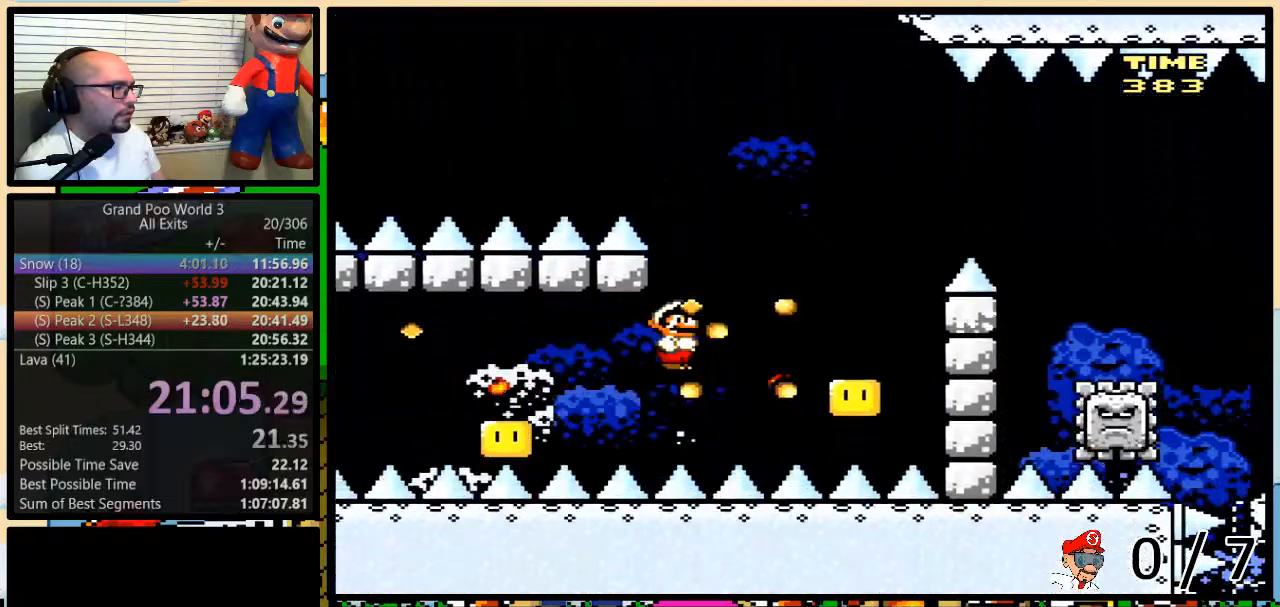
{"buttons": ["B", "Y", "DPAD_LEFT"], "events": []}
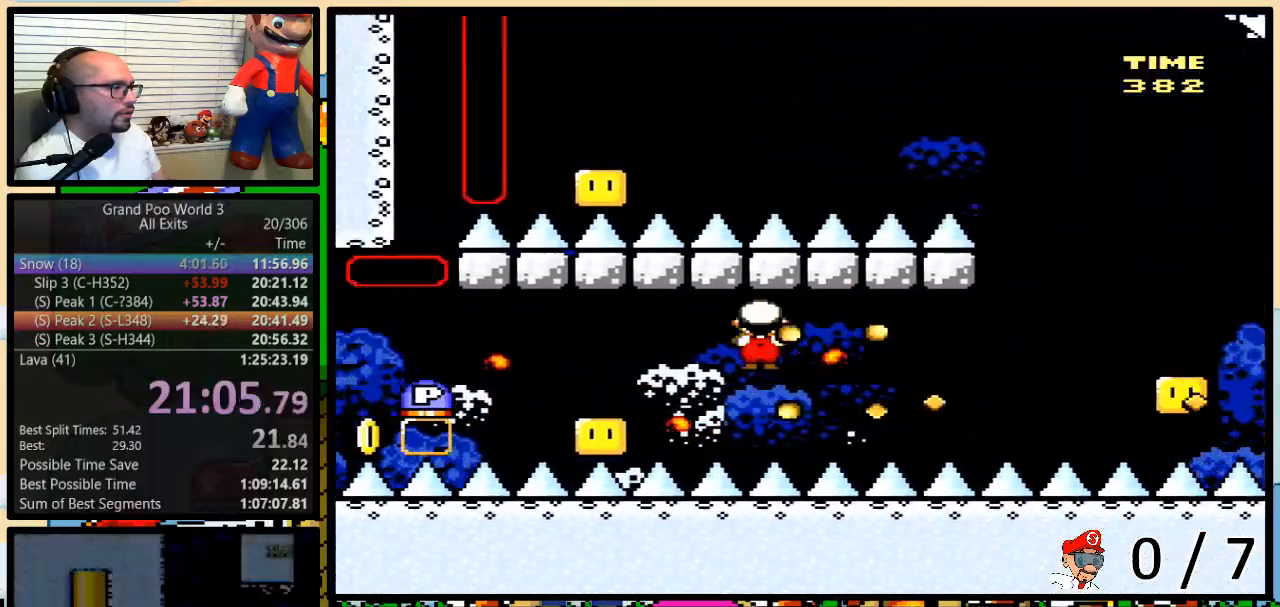
{"buttons": ["B", "Y", "DPAD_LEFT"], "events": [[117, "B", "up"], [217, "B", "down"]]}
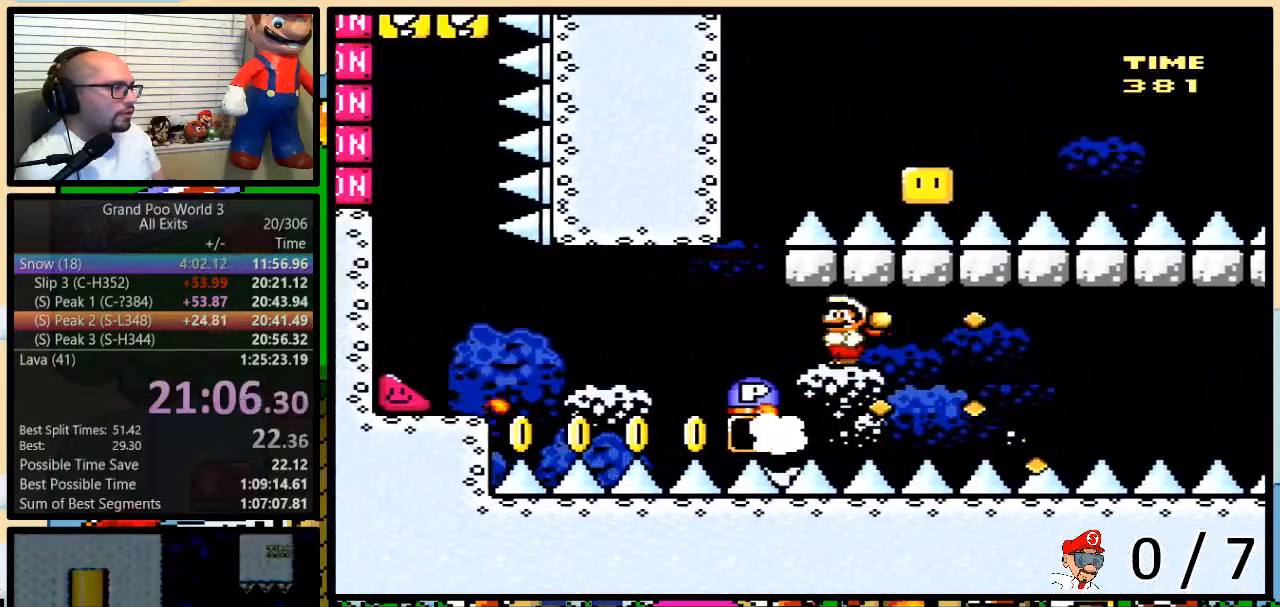
{"buttons": ["Y", "DPAD_LEFT"], "events": [[83, "Y", "up"], [350, "Y", "down"], [383, "B", "up"]]}
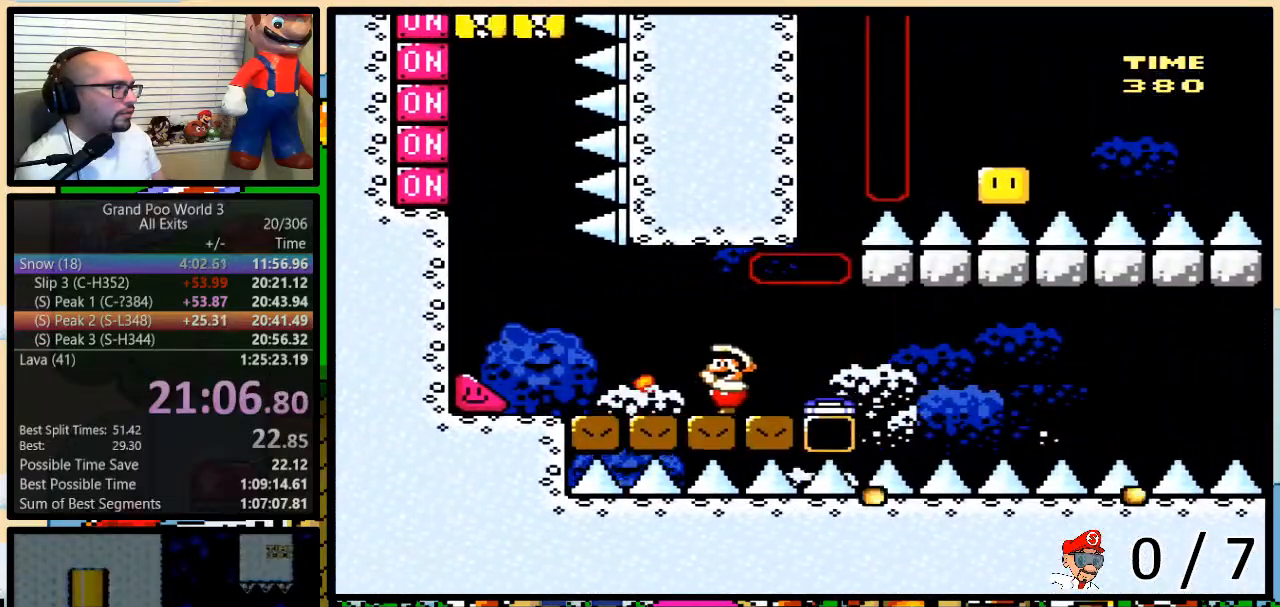
{"buttons": ["Y", "DPAD_LEFT"], "events": []}
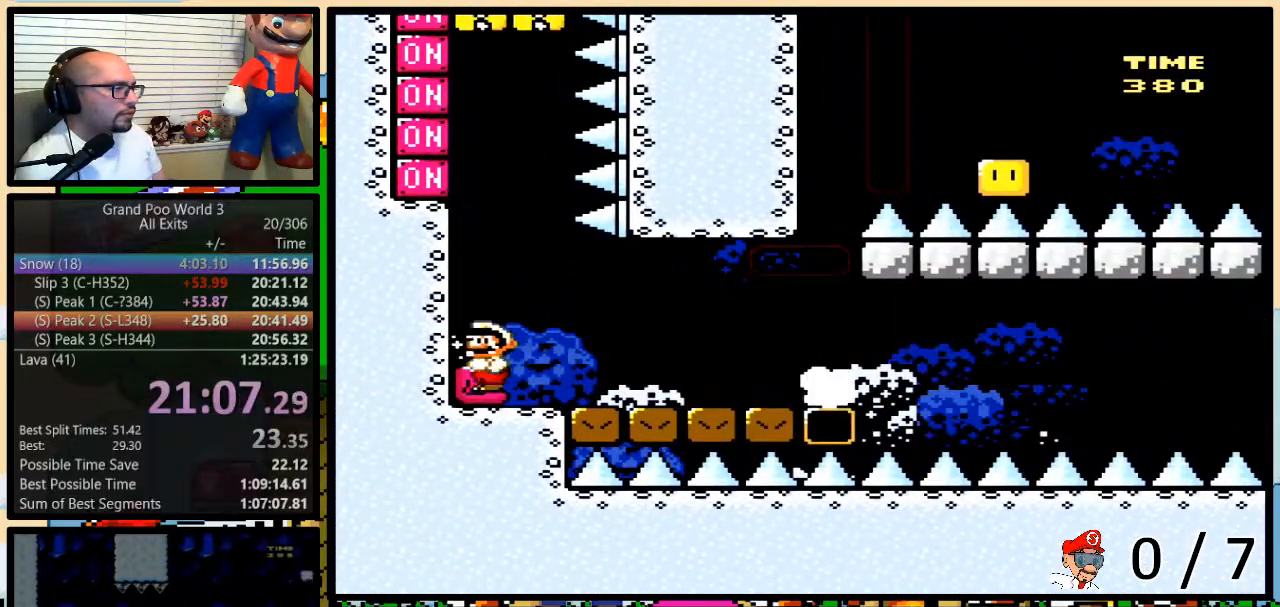
{"buttons": ["Y", "DPAD_LEFT"], "events": []}
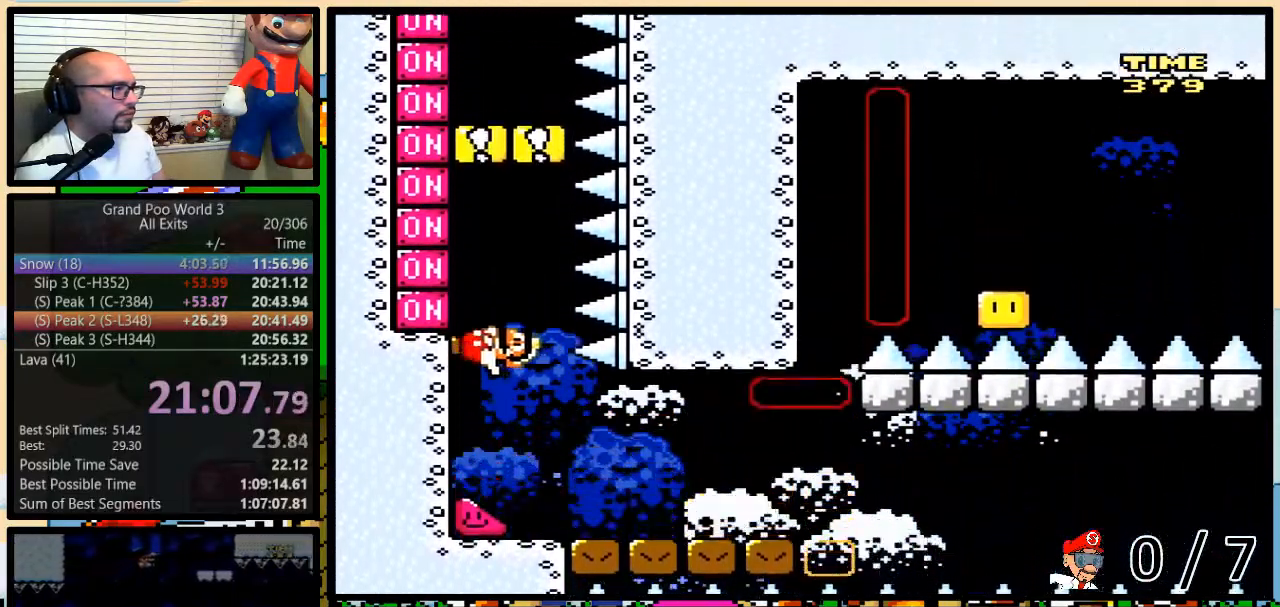
{"buttons": ["X", "Y", "DPAD_LEFT"], "events": [[67, "X", "down"], [183, "X", "up"], [500, "X", "down"]]}
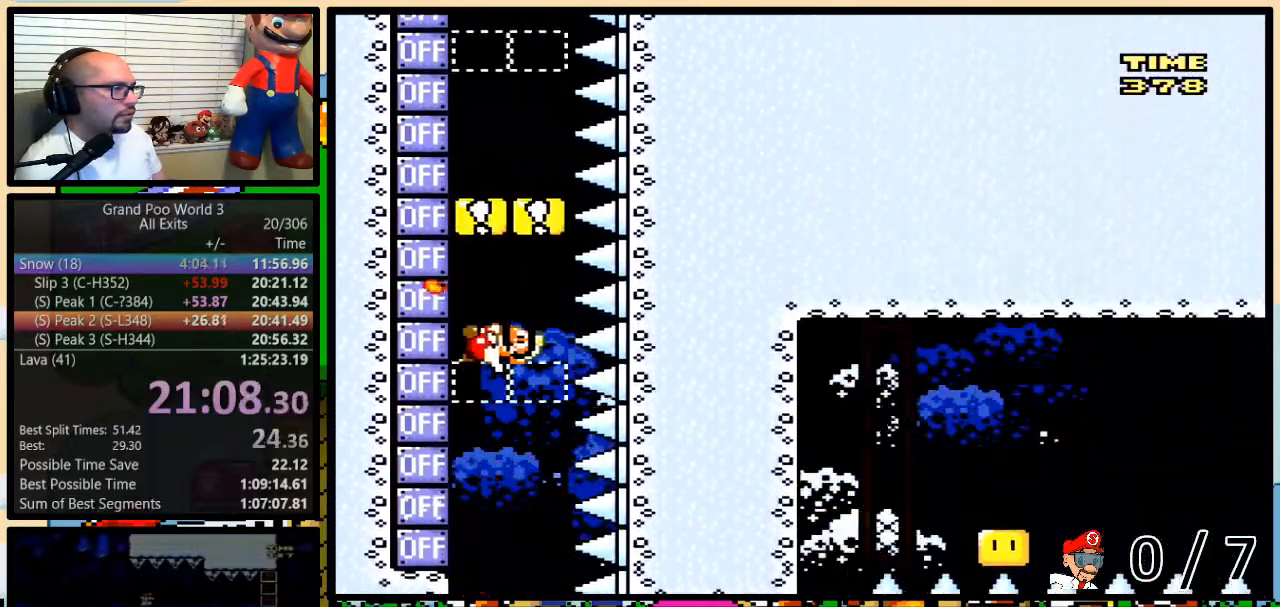
{"buttons": ["X", "Y", "DPAD_LEFT"], "events": [[150, "X", "up"], [417, "X", "down"]]}
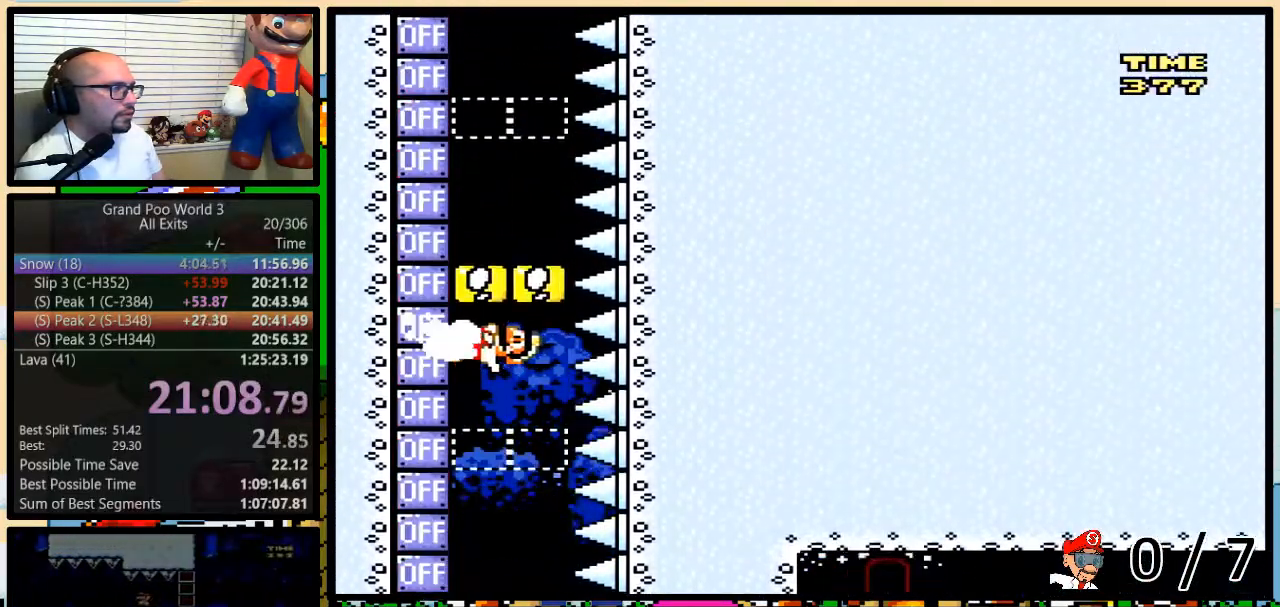
{"buttons": ["Y", "DPAD_LEFT"], "events": [[33, "X", "up"], [283, "X", "down"], [383, "X", "up"]]}
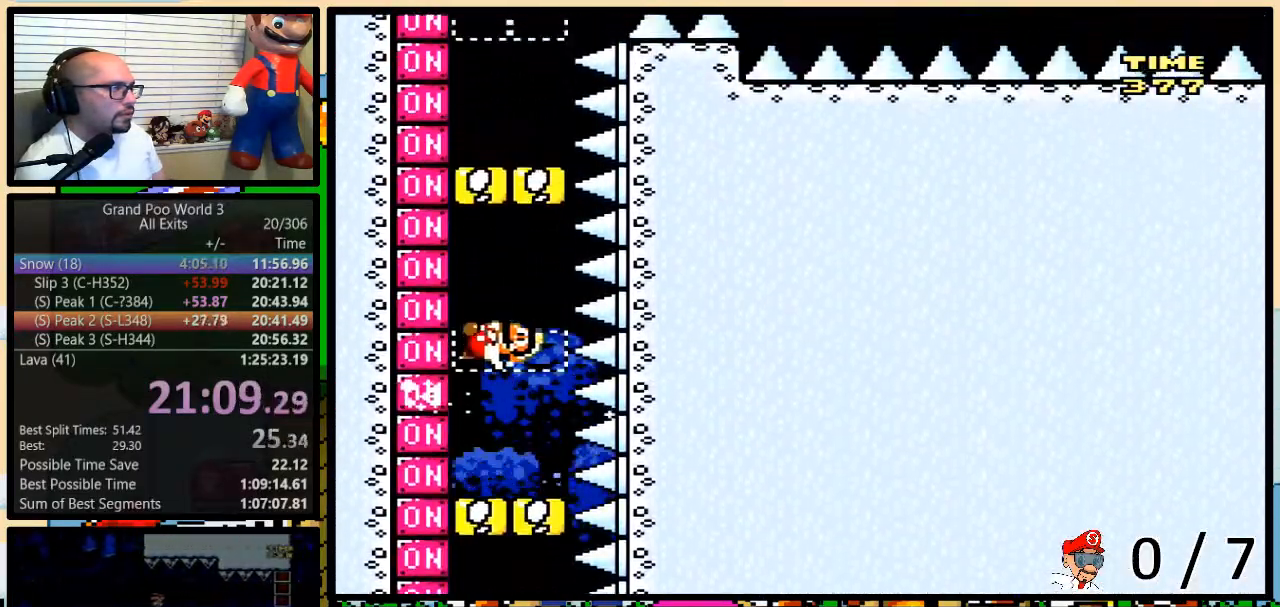
{"buttons": ["X", "Y", "DPAD_LEFT"], "events": [[100, "X", "down"], [233, "X", "up"], [417, "X", "down"]]}
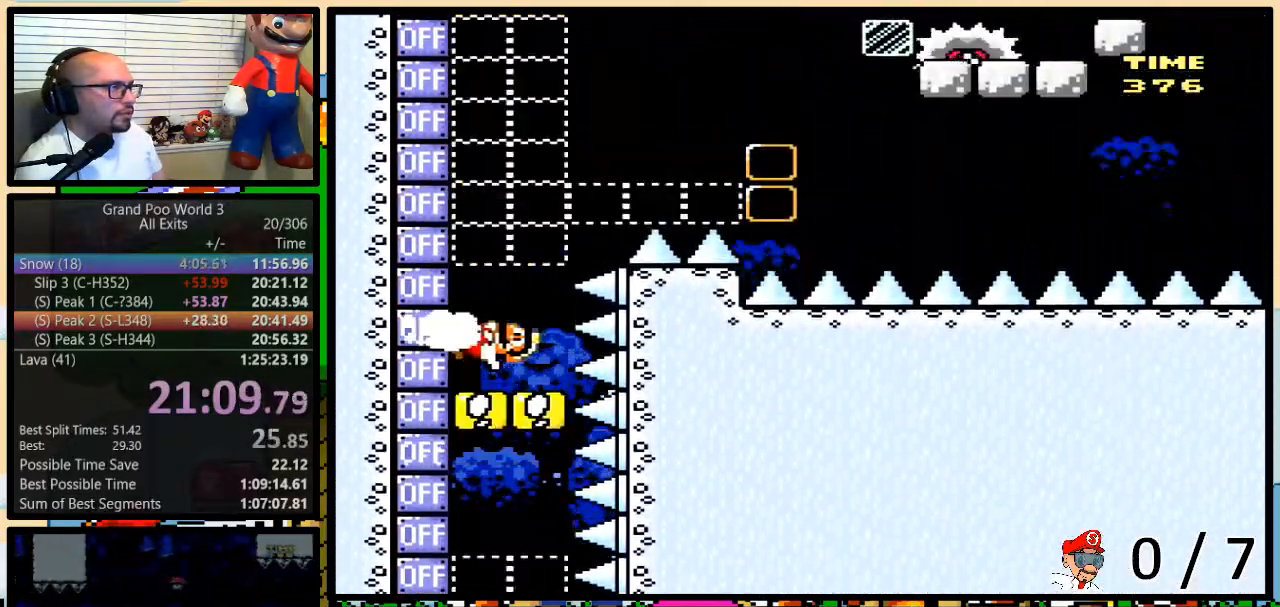
{"buttons": ["Y", "DPAD_LEFT"], "events": [[17, "X", "up"]]}
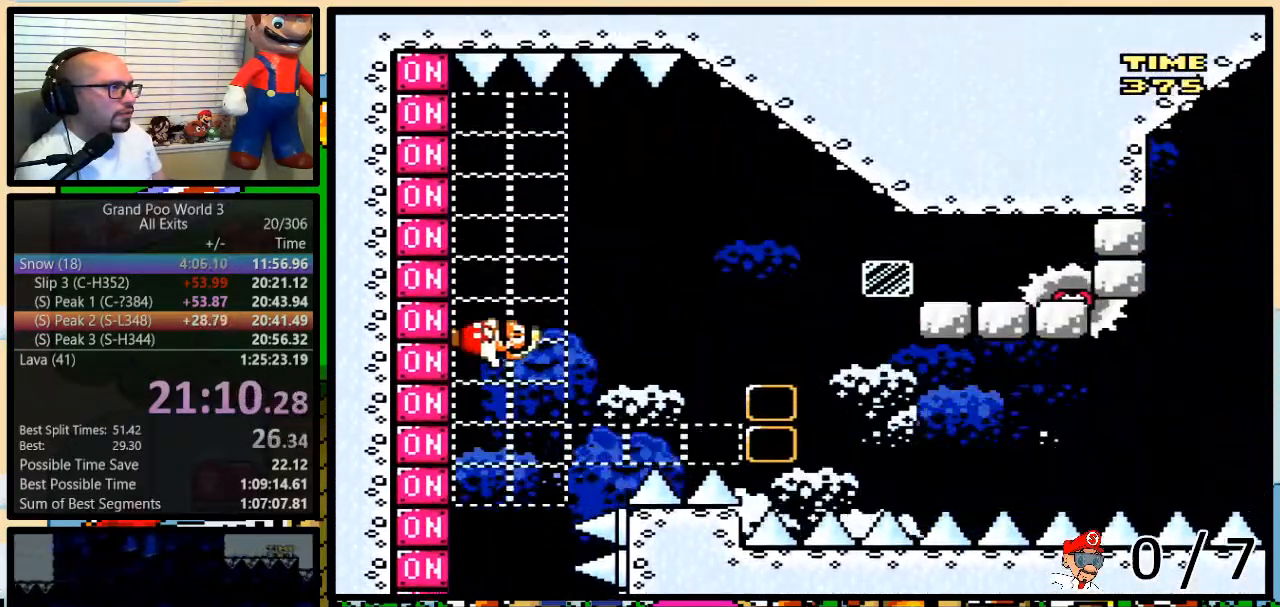
{"buttons": ["Y"], "events": [[17, "B", "down"], [167, "DPAD_LEFT", "up"], [183, "Y", "up"], [267, "Y", "down"], [417, "B", "up"]]}
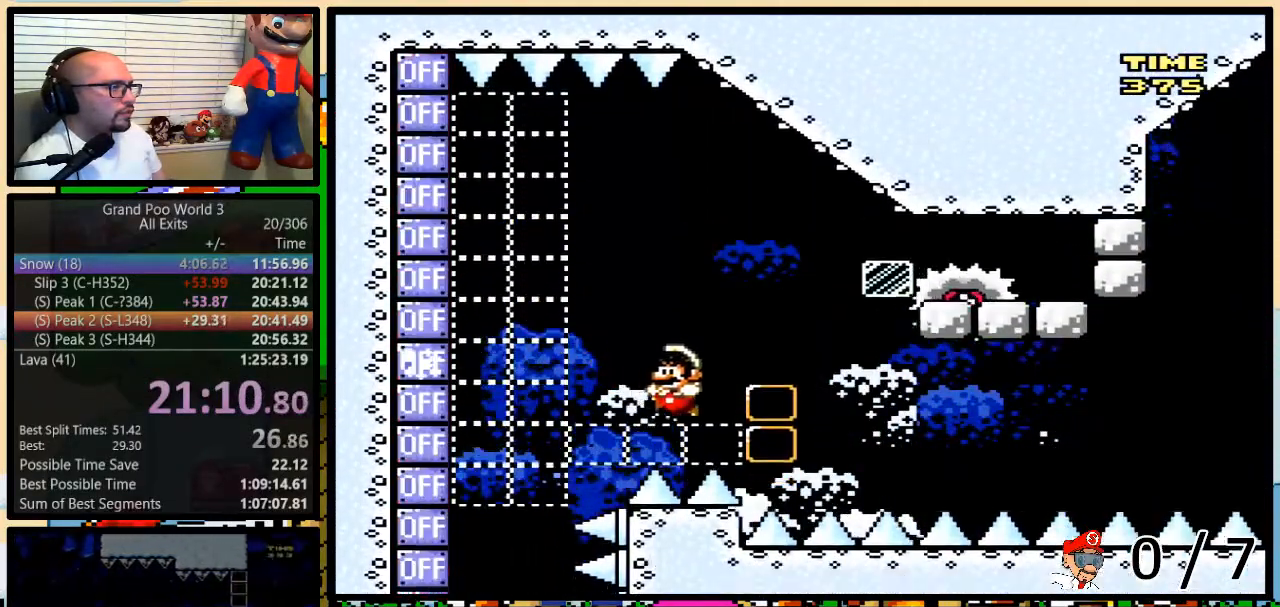
{"buttons": ["Y", "DPAD_LEFT"], "events": [[17, "DPAD_RIGHT", "down"], [50, "B", "down"], [200, "B", "up"], [200, "Y", "up"], [267, "B", "down"], [267, "DPAD_RIGHT", "up"], [267, "Y", "down"], [300, "DPAD_LEFT", "down"], [450, "B", "up"]]}
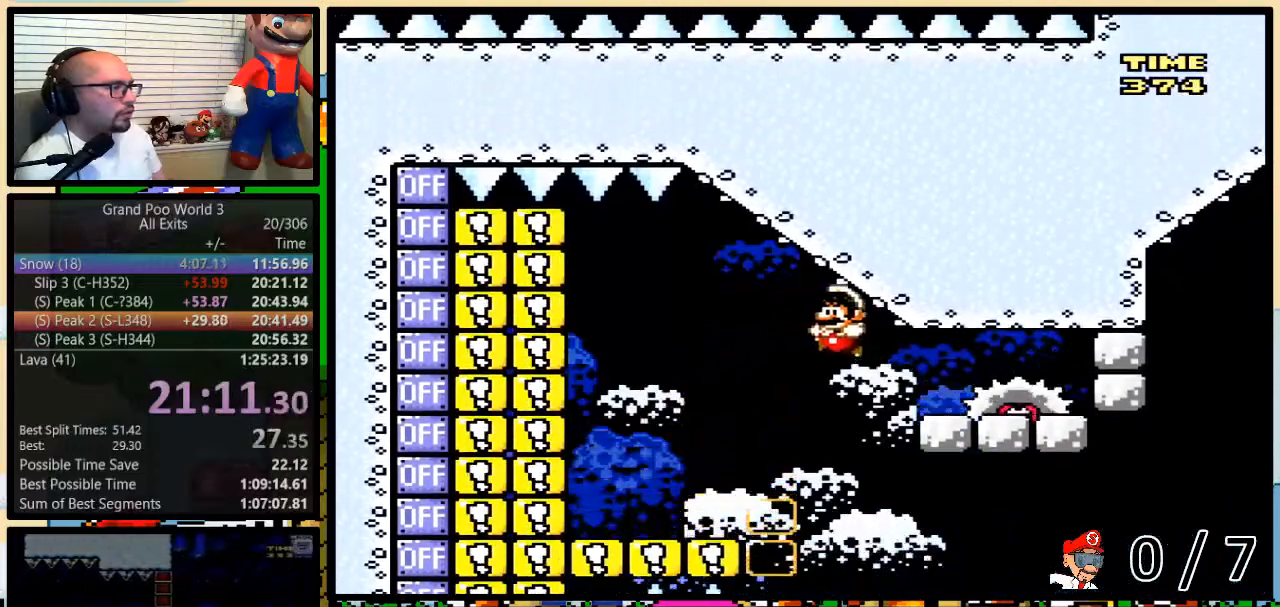
{"buttons": ["A", "X", "DPAD_UP", "DPAD_RIGHT"], "events": [[17, "B", "down"], [267, "DPAD_UP", "down"], [300, "B", "up"], [300, "DPAD_LEFT", "up"], [300, "DPAD_RIGHT", "down"], [300, "DPAD_UP", "up"], [383, "DPAD_UP", "down"], [383, "Y", "up"], [417, "X", "down"], [450, "A", "down"]]}
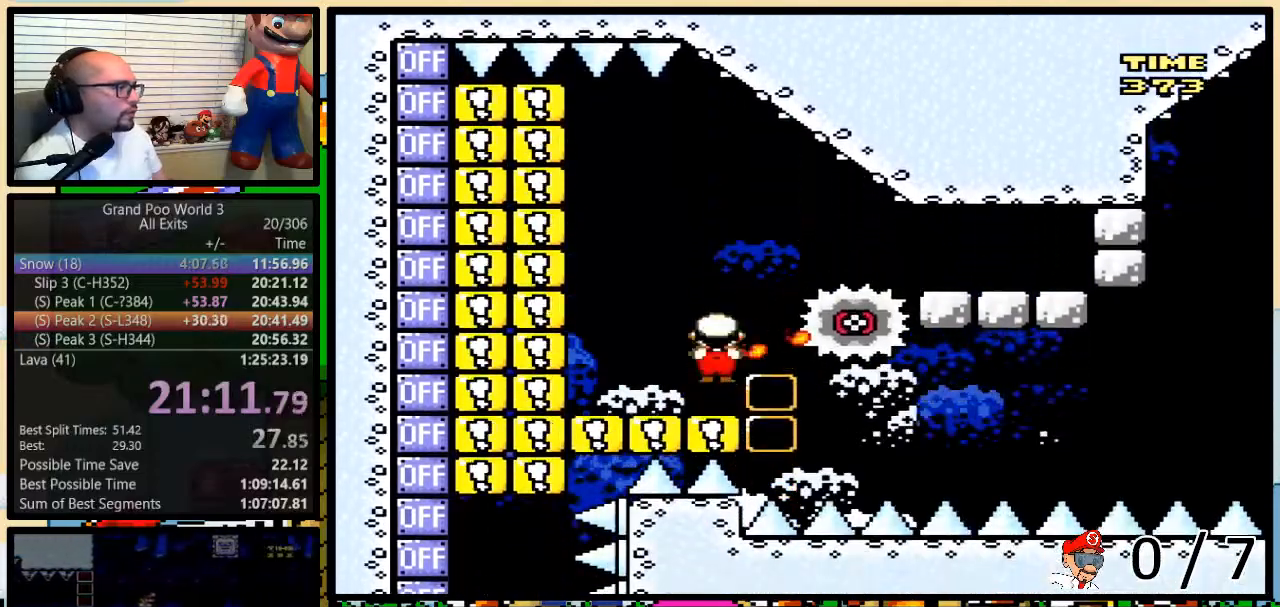
{"buttons": ["A", "X", "DPAD_UP", "DPAD_RIGHT"], "events": [[50, "A", "up"], [267, "A", "down"]]}
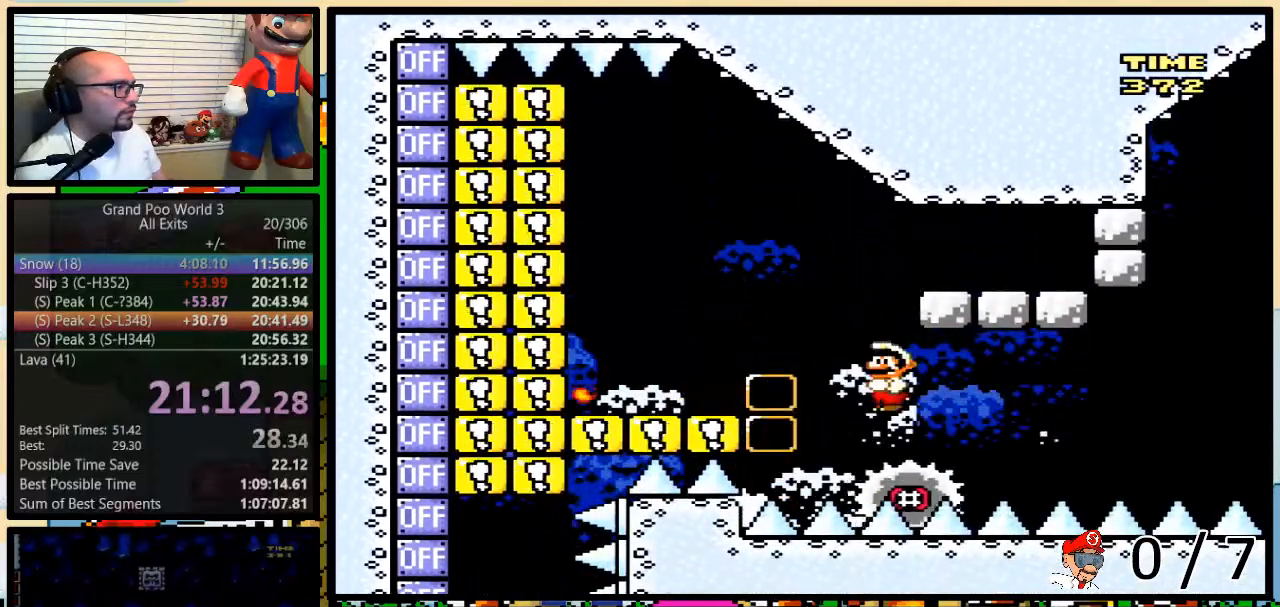
{"buttons": ["X"], "events": [[133, "DPAD_LEFT", "down"], [133, "DPAD_RIGHT", "up"], [167, "A", "up"], [200, "DPAD_LEFT", "up"], [233, "DPAD_RIGHT", "down"], [267, "DPAD_UP", "up"], [317, "DPAD_RIGHT", "up"]]}
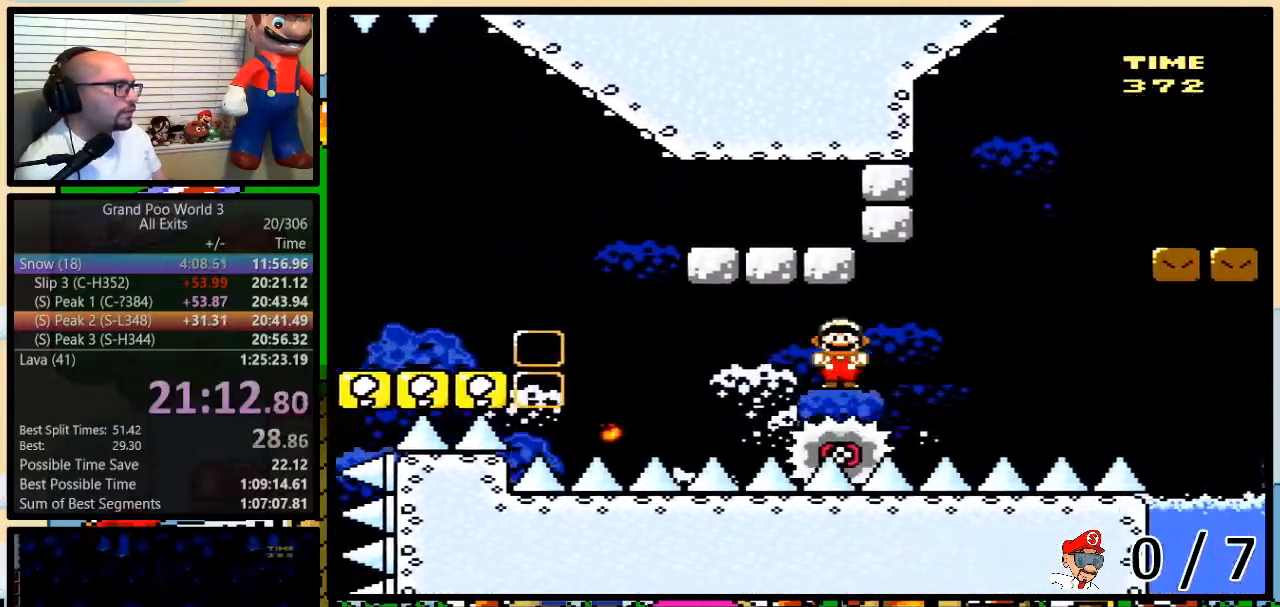
{"buttons": ["A", "X"], "events": [[383, "A", "down"]]}
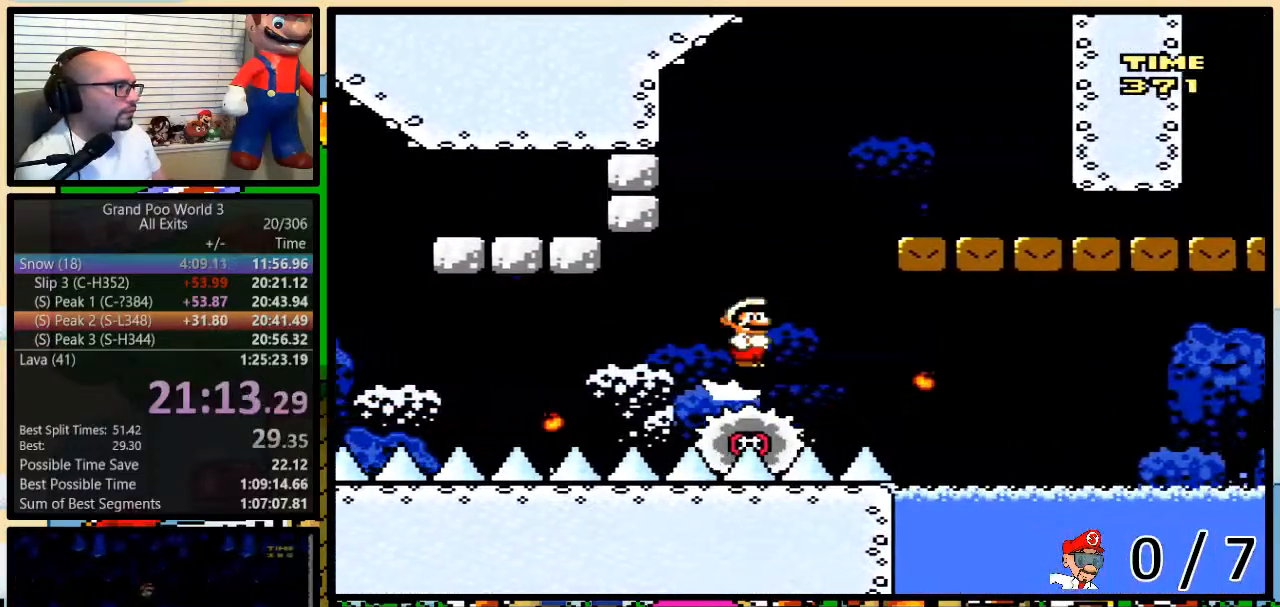
{"buttons": ["Y", "DPAD_RIGHT"], "events": [[100, "DPAD_RIGHT", "down"], [133, "DPAD_UP", "down"], [233, "A", "up"], [233, "DPAD_UP", "up"], [267, "Y", "down"], [300, "X", "up"]]}
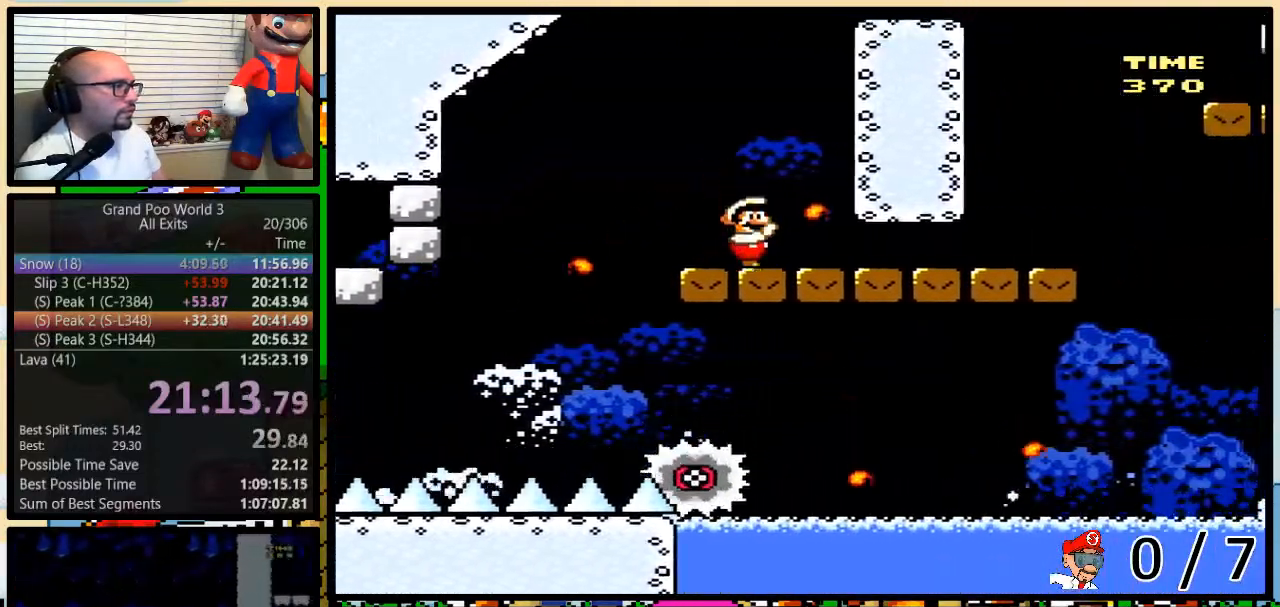
{"buttons": ["Y", "DPAD_DOWN", "DPAD_RIGHT"], "events": [[17, "DPAD_DOWN", "down"]]}
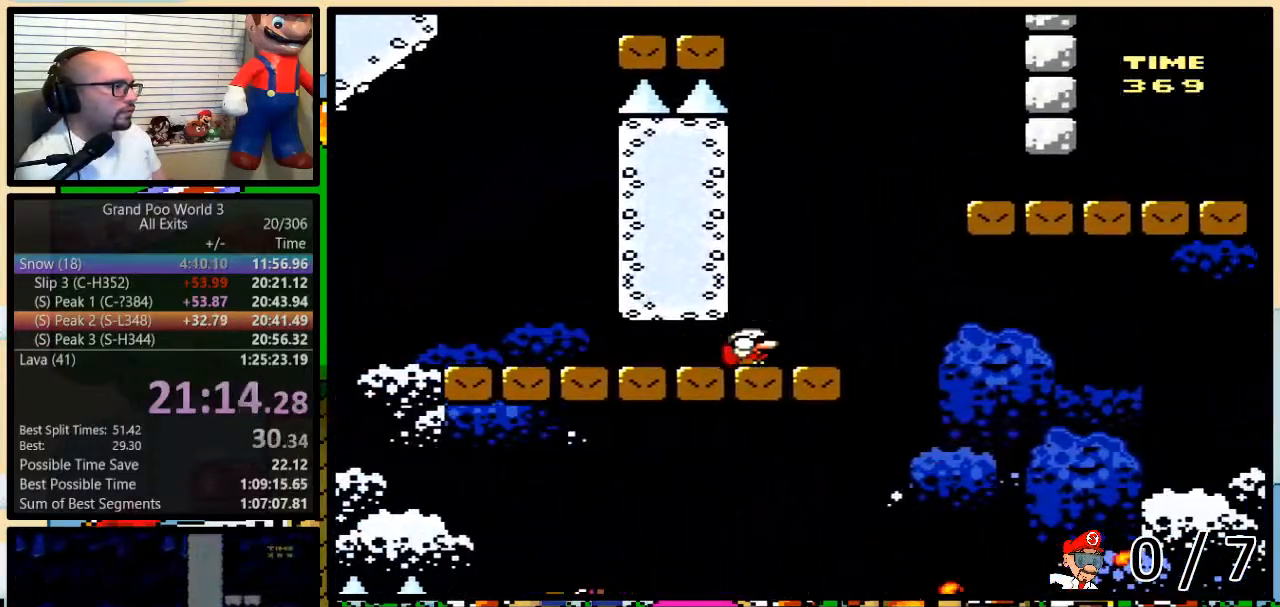
{"buttons": ["Y", "DPAD_DOWN", "DPAD_RIGHT"], "events": [[33, "B", "down"], [267, "B", "up"]]}
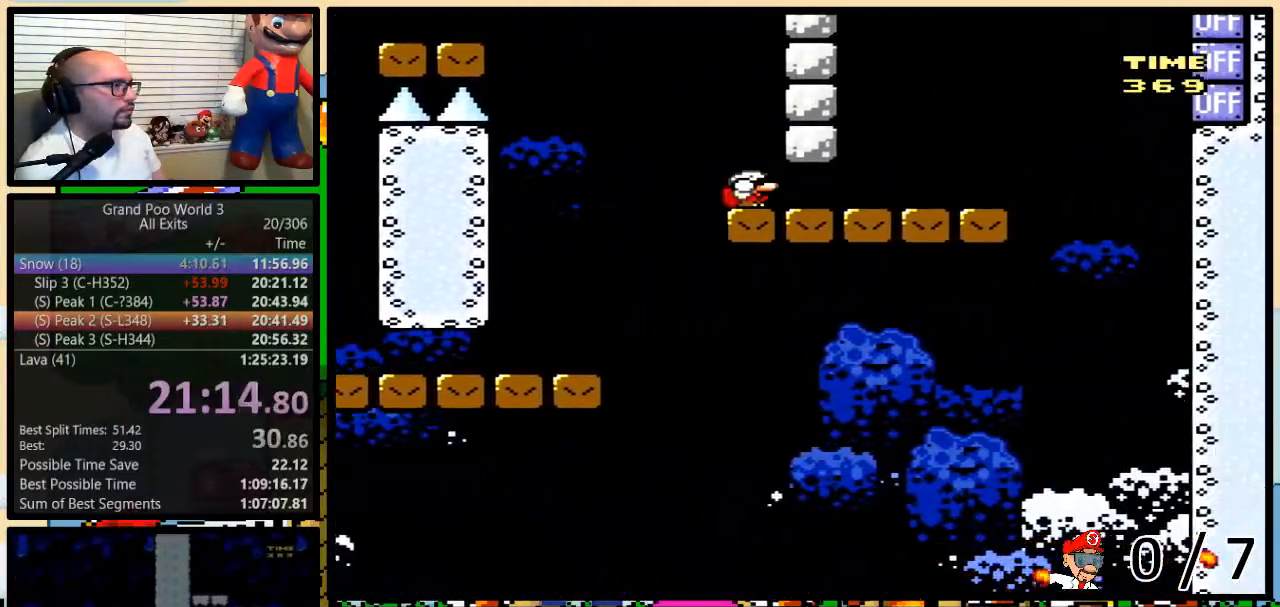
{"buttons": ["B", "Y", "DPAD_RIGHT"], "events": [[267, "DPAD_DOWN", "up"], [300, "B", "down"]]}